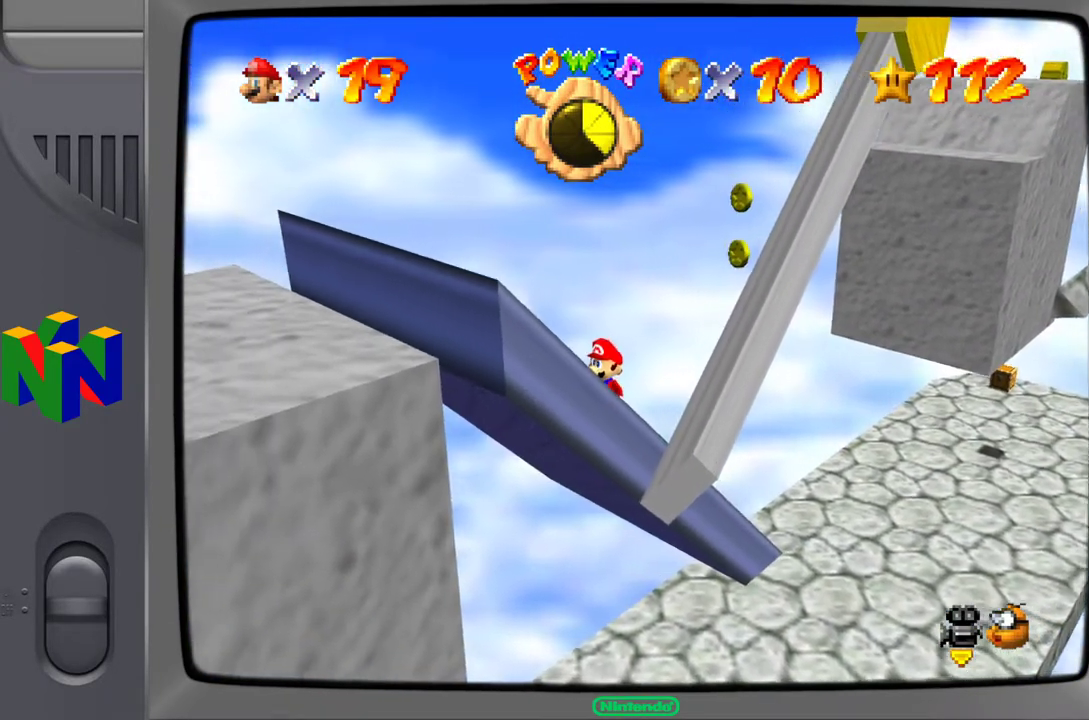
Gameplay with a controller (Nintendo layout); each line is a JSON object with the inputs held at the frame after it. "events" lists button and stick changes between this image and that frame as [ms after this image, input, new state], when the widget could be followed in between. Not read: L3 R3.
{"buttons": ["Z"], "left_stick": "center", "events": [[167, "Z", "down"]]}
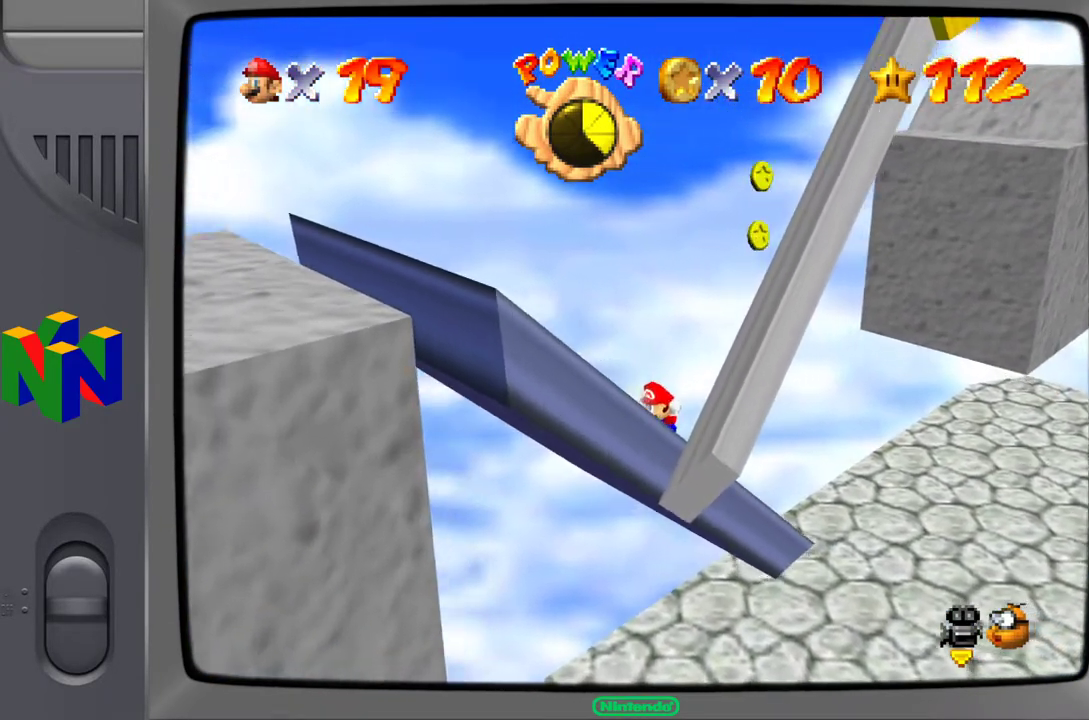
{"buttons": [], "left_stick": "down-left", "events": [[50, "A", "down"], [233, "Z", "up"], [333, "left_stick", "down-left"], [500, "A", "up"]]}
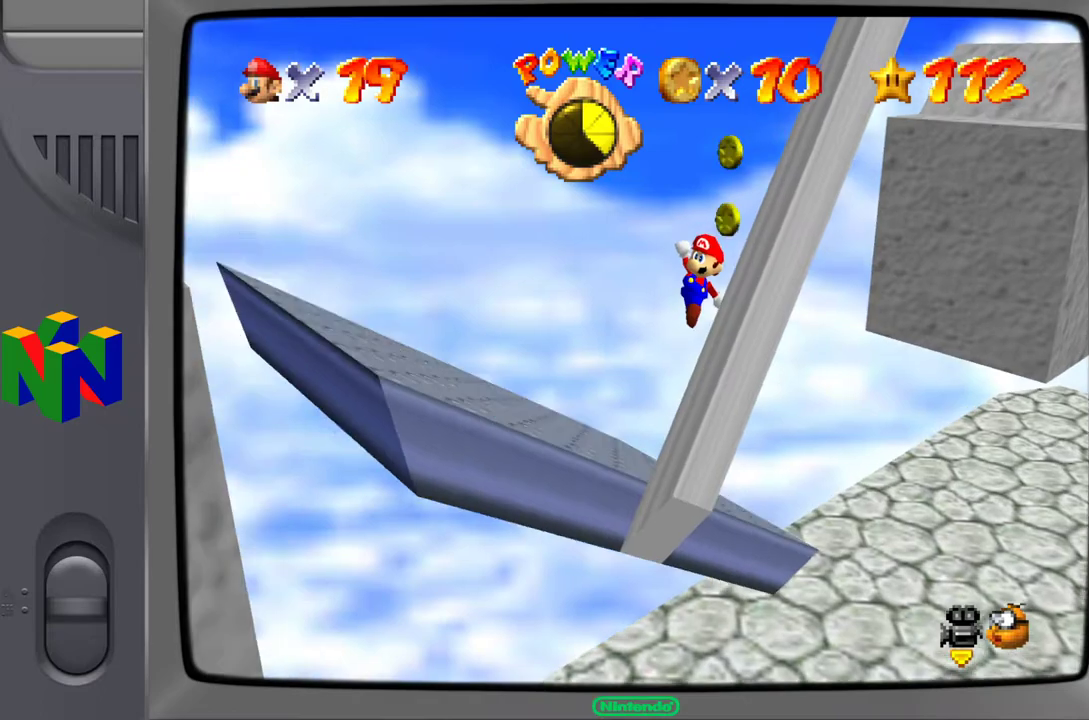
{"buttons": [], "left_stick": "down-left", "events": []}
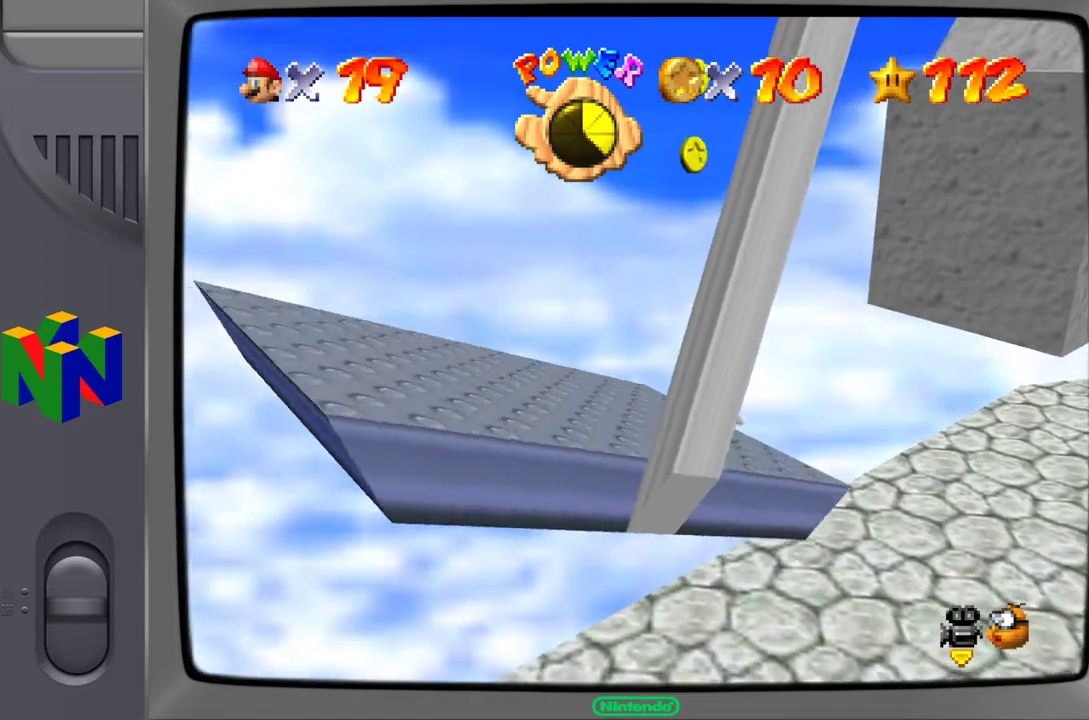
{"buttons": [], "left_stick": "down-left", "events": []}
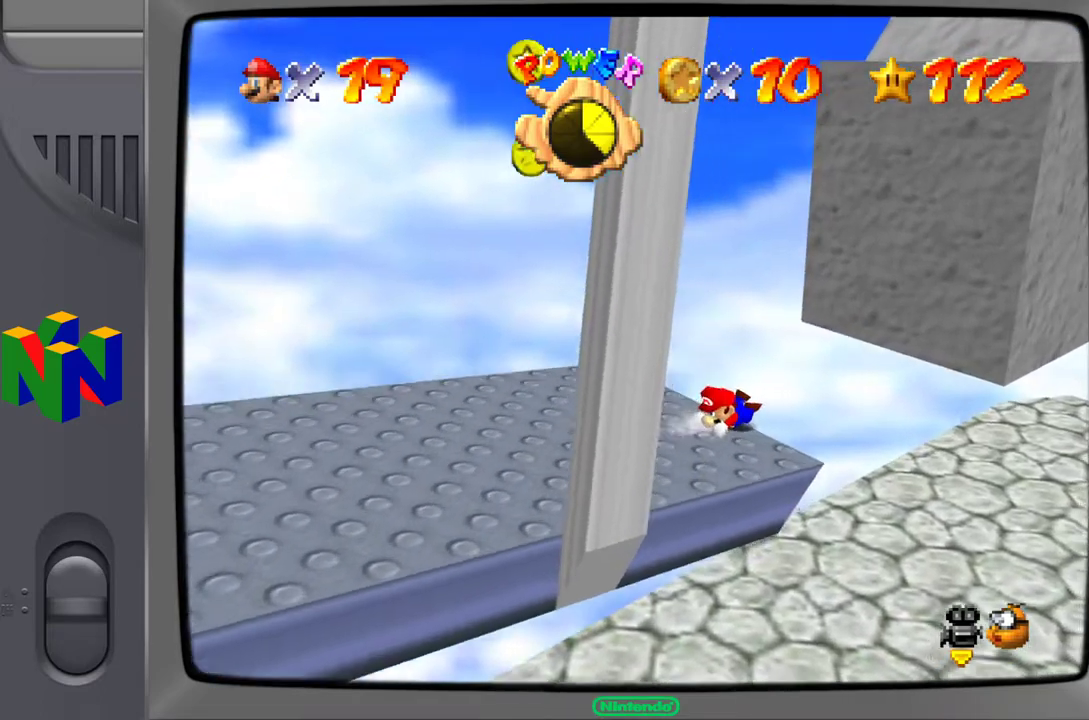
{"buttons": [], "left_stick": "down-left", "events": [[117, "A", "down"], [367, "A", "up"]]}
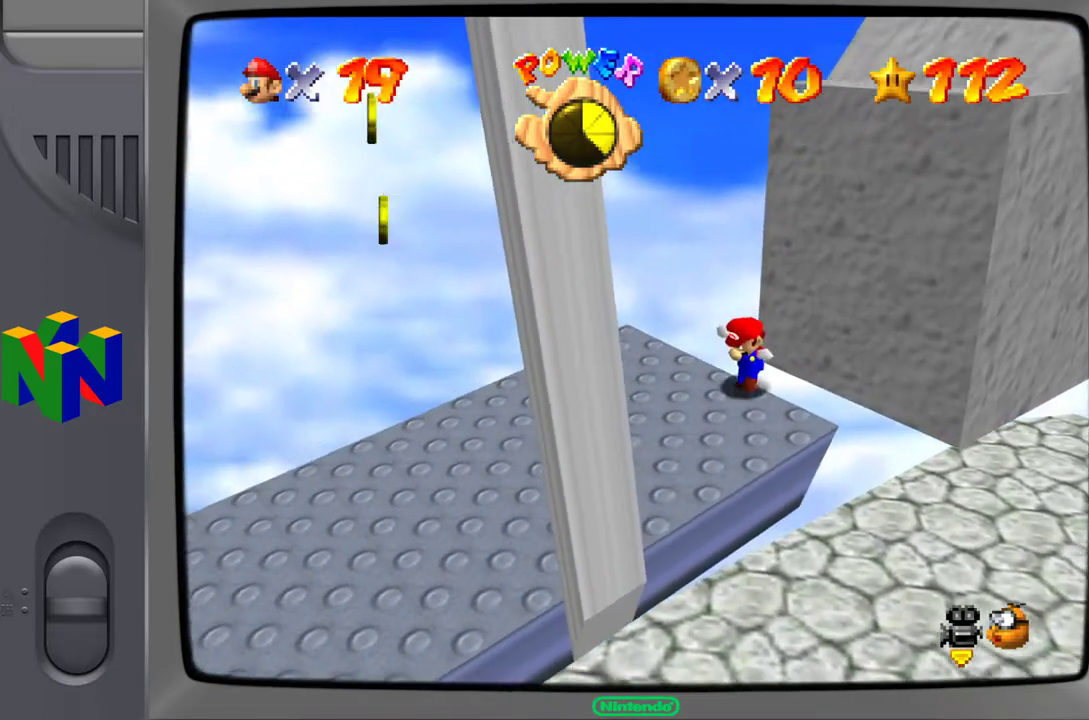
{"buttons": ["A"], "left_stick": "down-left", "events": [[317, "A", "down"]]}
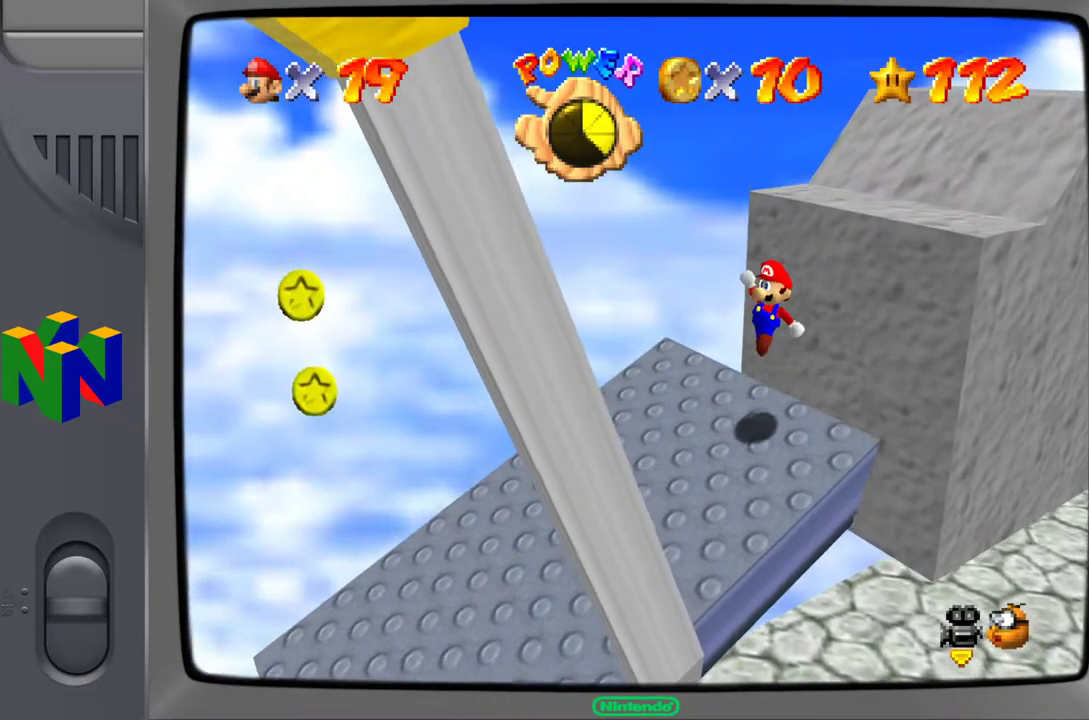
{"buttons": [], "left_stick": "center", "events": [[83, "A", "up"], [250, "left_stick", "center"]]}
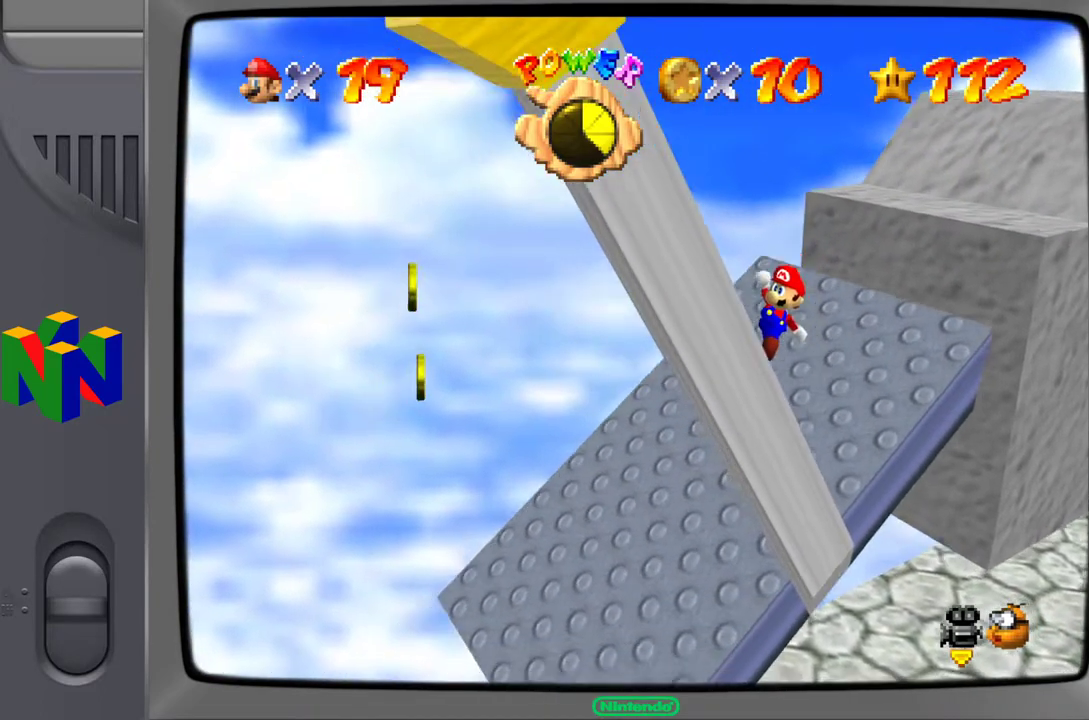
{"buttons": [], "left_stick": "center", "events": [[33, "left_stick", "right"], [100, "left_stick", "up"], [350, "left_stick", "up-left"], [467, "left_stick", "center"]]}
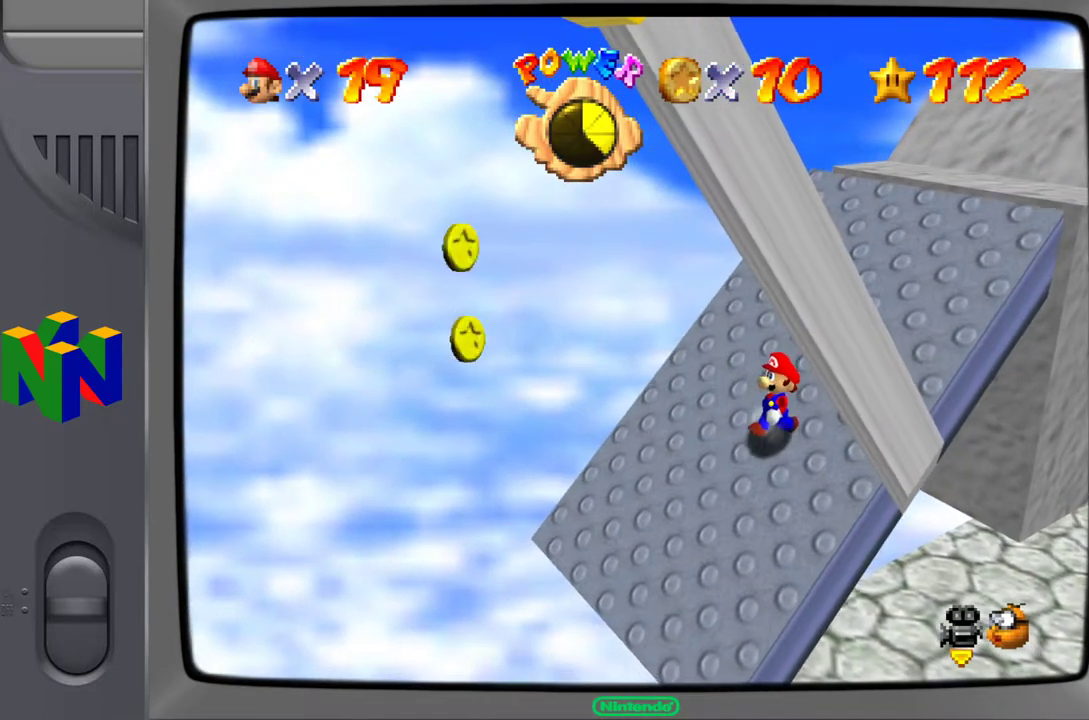
{"buttons": [], "left_stick": "center", "events": [[150, "left_stick", "down-left"], [350, "left_stick", "up-left"], [400, "left_stick", "center"]]}
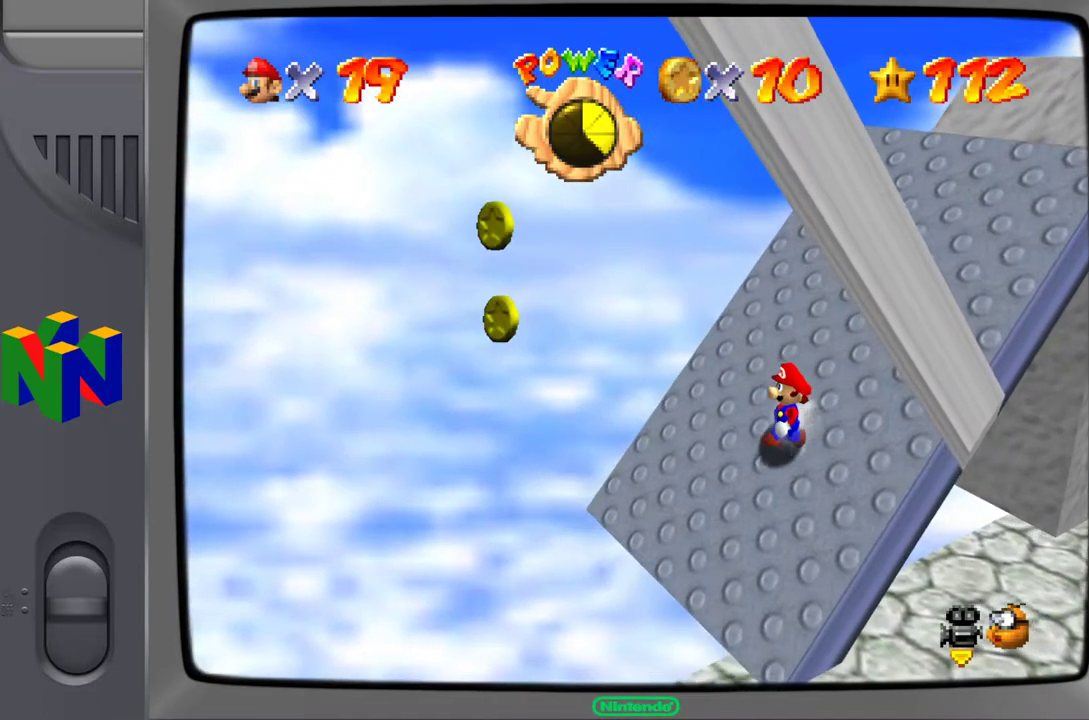
{"buttons": [], "left_stick": "down-left", "events": [[483, "left_stick", "down-left"]]}
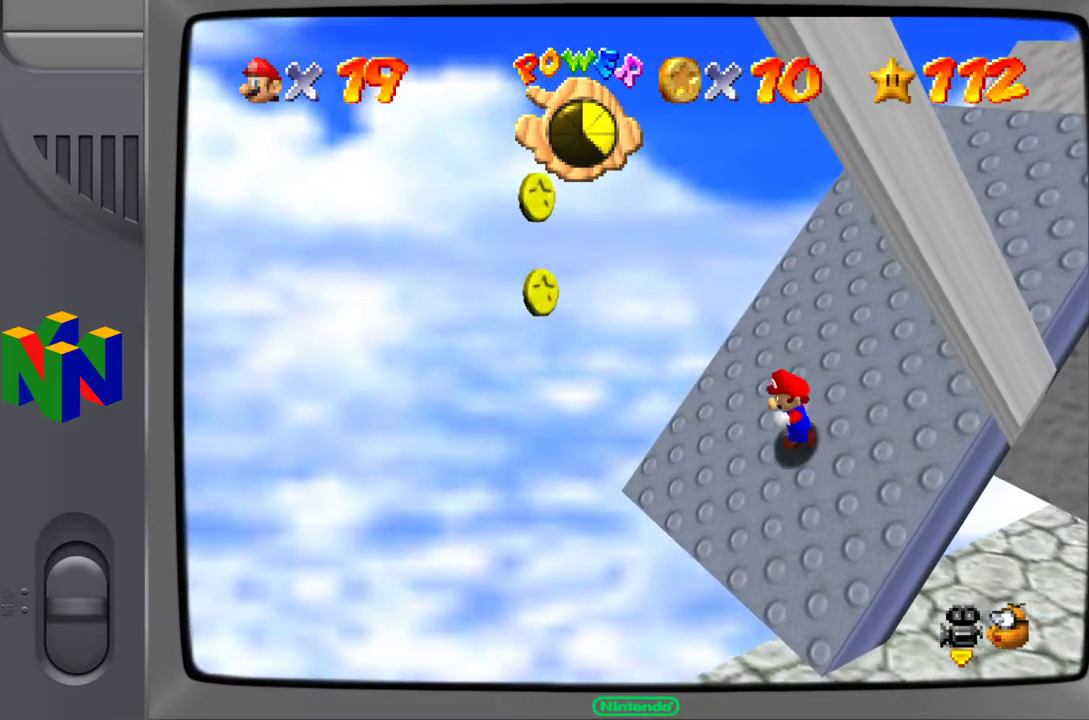
{"buttons": [], "left_stick": "down", "events": [[117, "left_stick", "center"], [483, "left_stick", "down"]]}
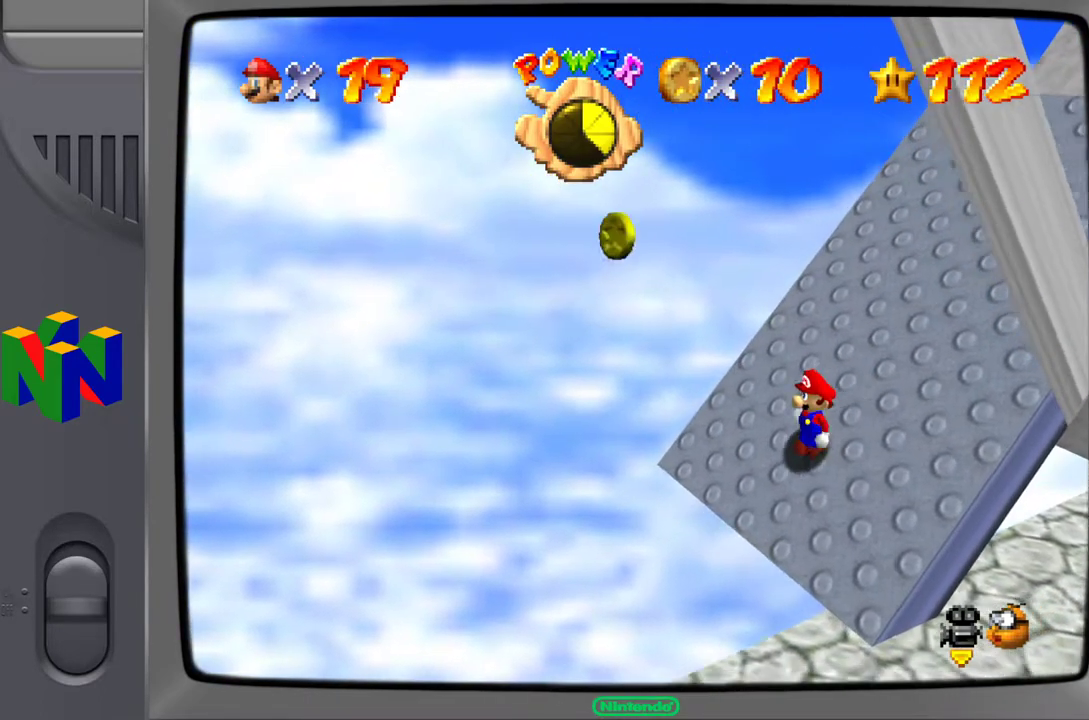
{"buttons": [], "left_stick": "center", "events": [[133, "left_stick", "center"]]}
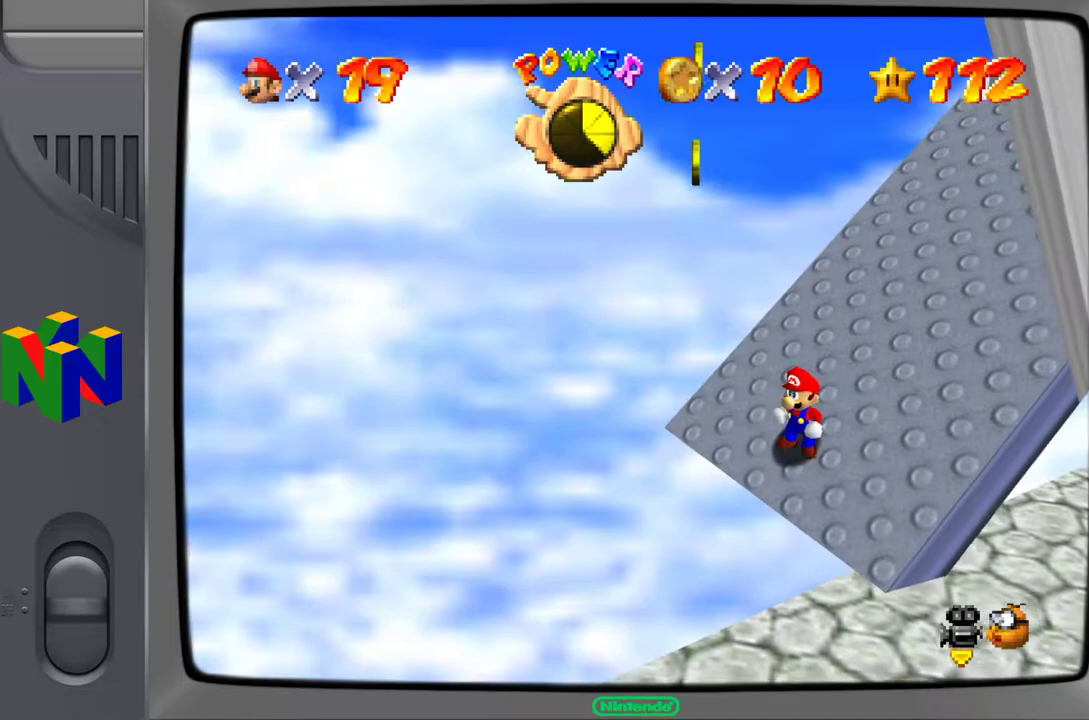
{"buttons": [], "left_stick": "center", "events": []}
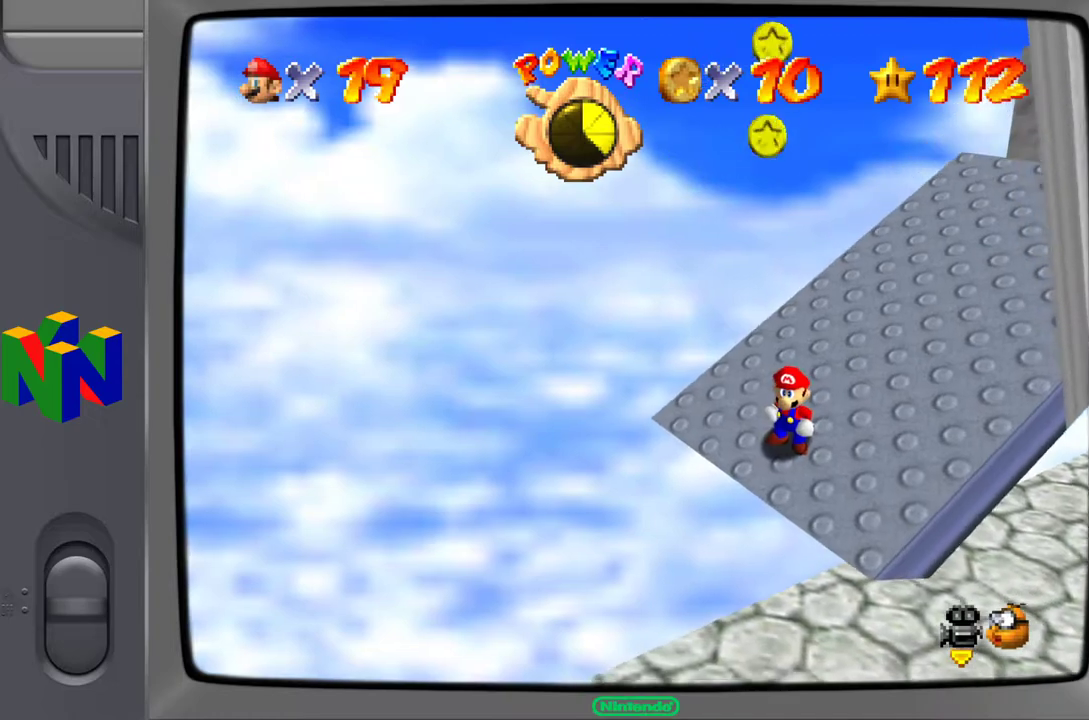
{"buttons": ["A", "Z"], "left_stick": "center", "events": [[167, "Z", "down"], [250, "A", "down"]]}
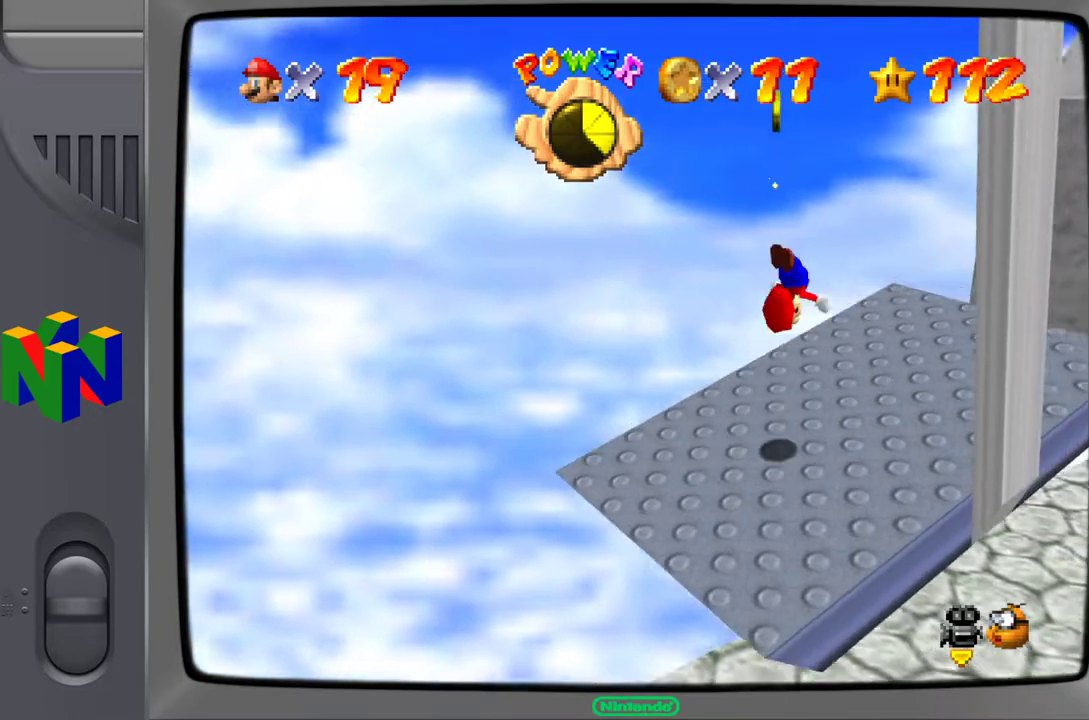
{"buttons": [], "left_stick": "down-left", "events": [[167, "A", "up"], [183, "Z", "up"], [217, "left_stick", "down-left"]]}
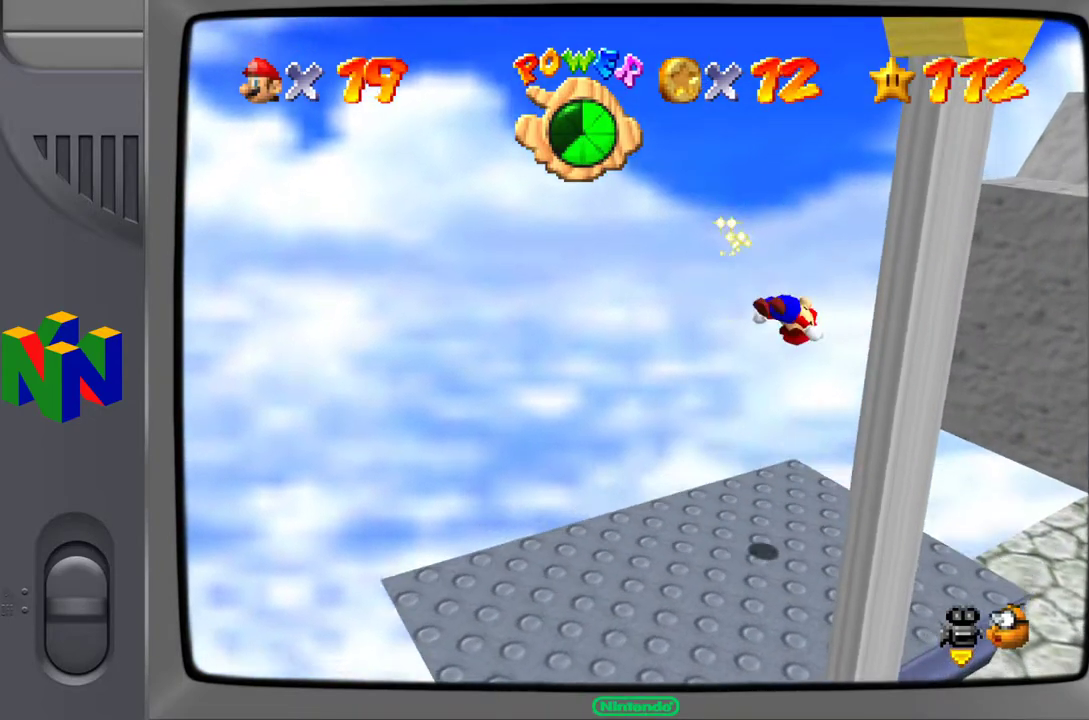
{"buttons": [], "left_stick": "down-left", "events": []}
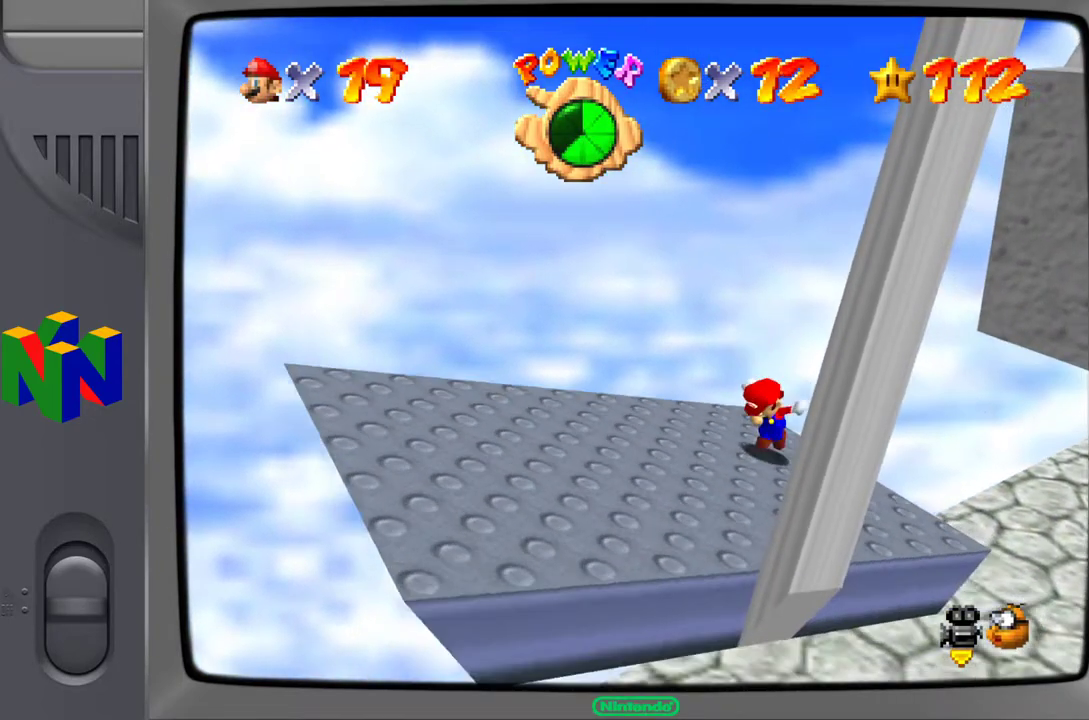
{"buttons": [], "left_stick": "down-left", "events": []}
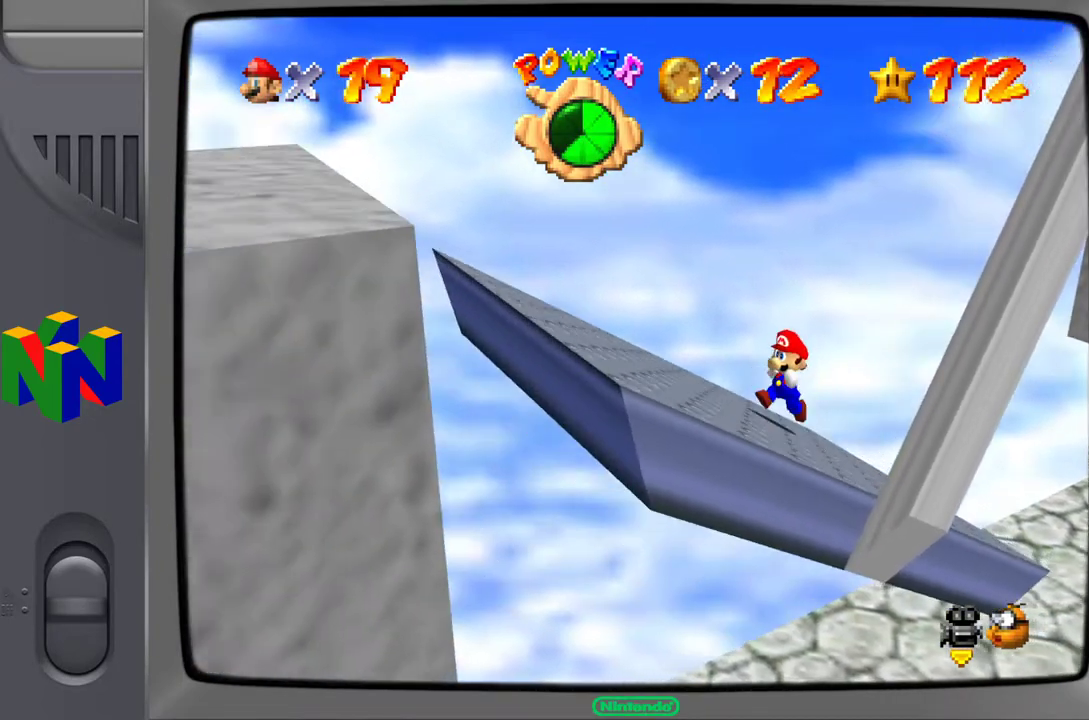
{"buttons": [], "left_stick": "center", "events": [[117, "left_stick", "center"], [200, "C_LEFT", "down"], [333, "C_LEFT", "up"]]}
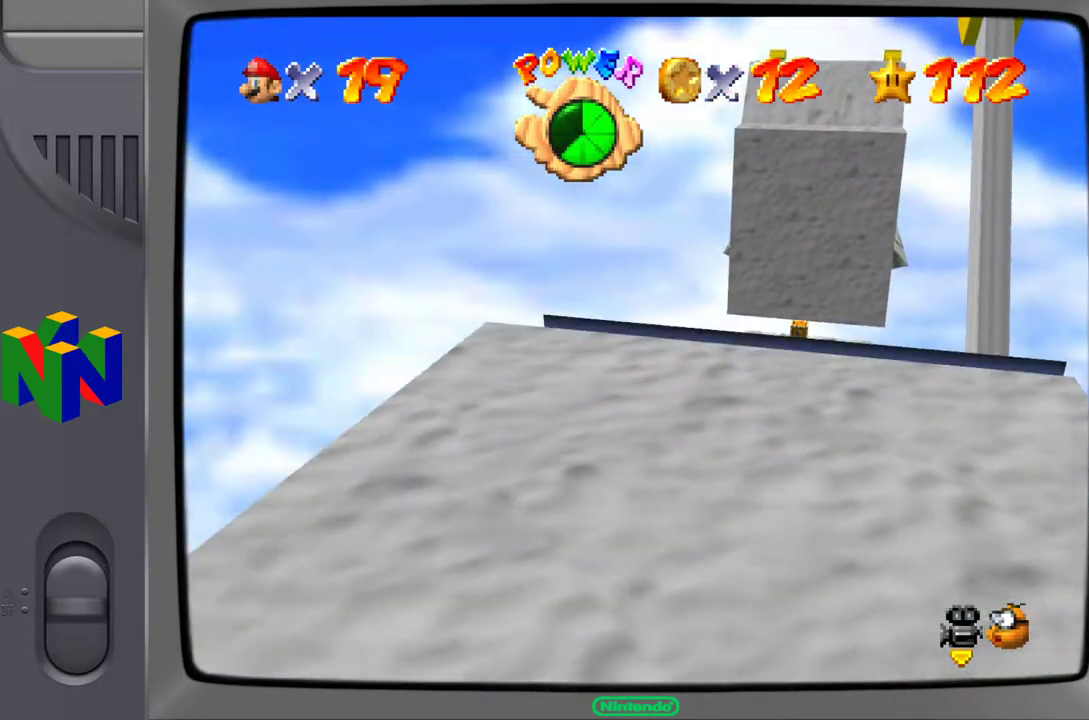
{"buttons": [], "left_stick": "center", "events": [[183, "C_DOWN", "down"], [333, "C_DOWN", "up"]]}
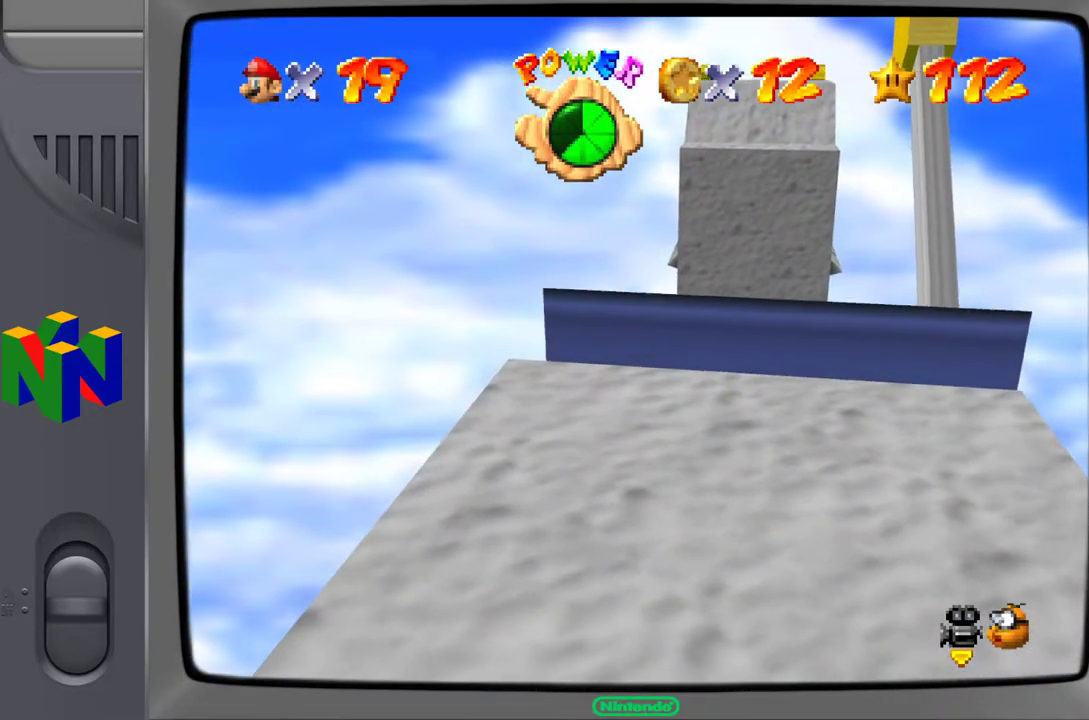
{"buttons": ["C_RIGHT"], "left_stick": "center", "events": [[450, "C_RIGHT", "down"]]}
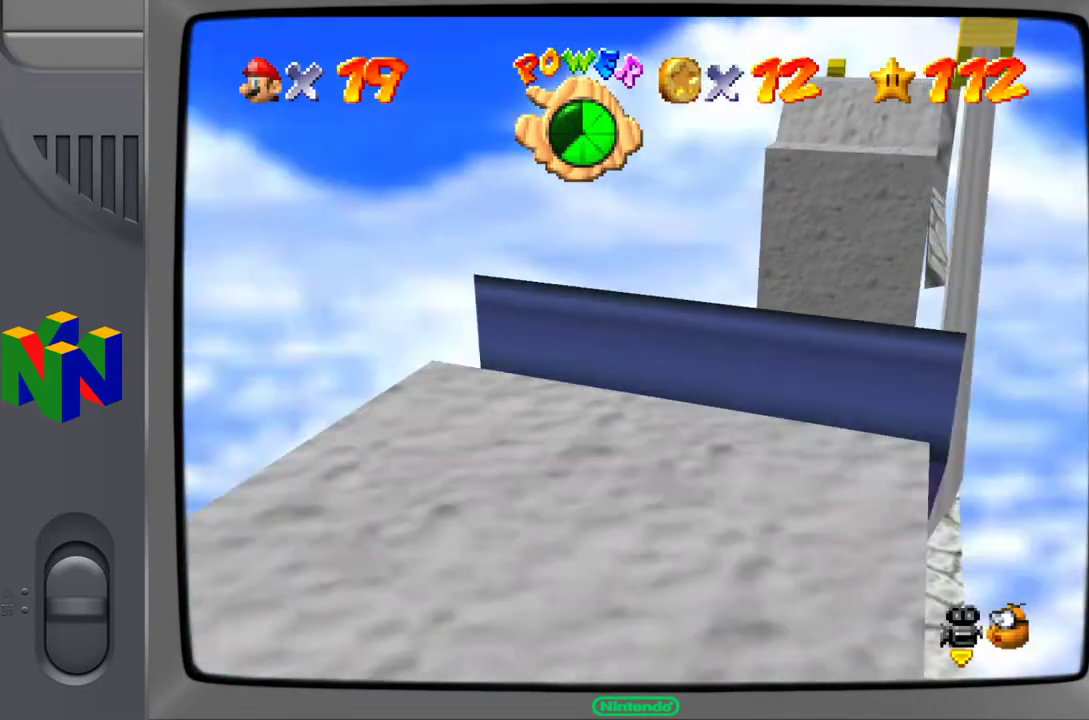
{"buttons": ["C_LEFT"], "left_stick": "center", "events": [[50, "C_RIGHT", "up"], [267, "C_LEFT", "down"], [400, "C_LEFT", "up"], [467, "C_LEFT", "down"]]}
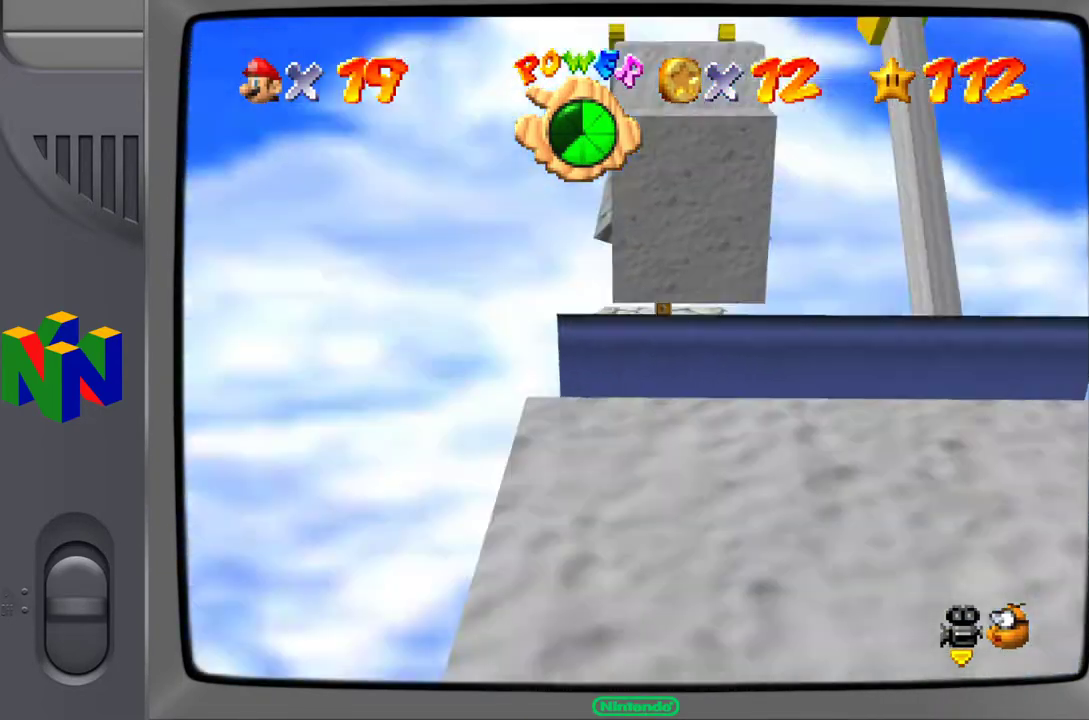
{"buttons": [], "left_stick": "center", "events": [[83, "C_LEFT", "up"], [167, "C_LEFT", "down"], [267, "C_LEFT", "up"]]}
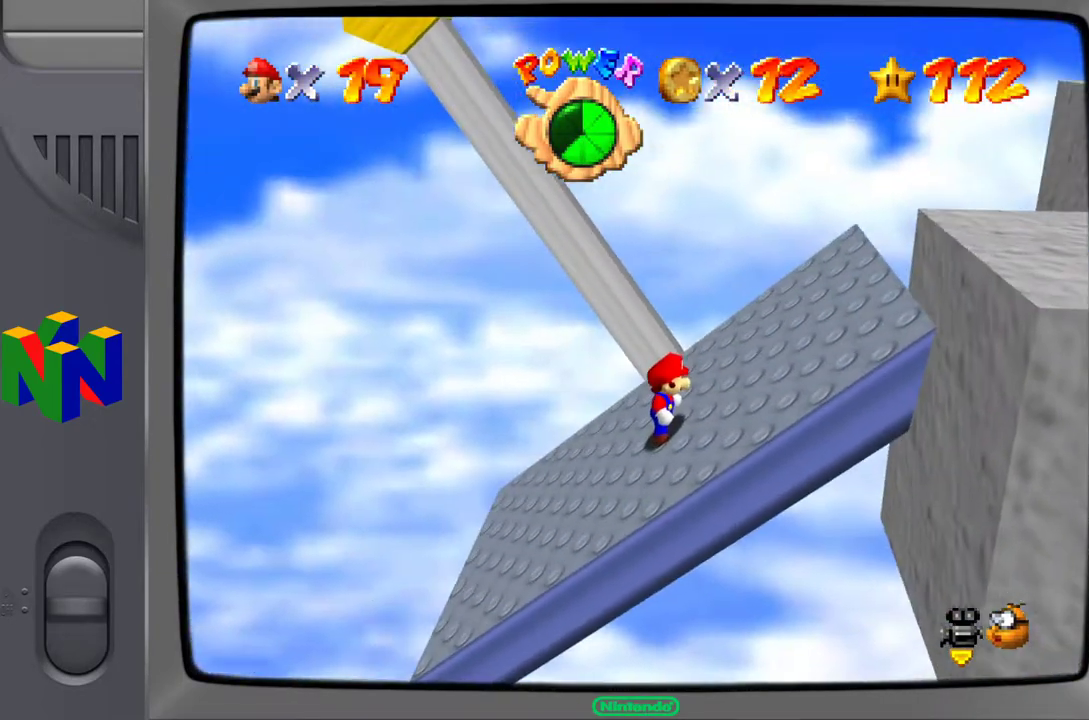
{"buttons": [], "left_stick": "center", "events": [[267, "left_stick", "left"], [383, "left_stick", "center"]]}
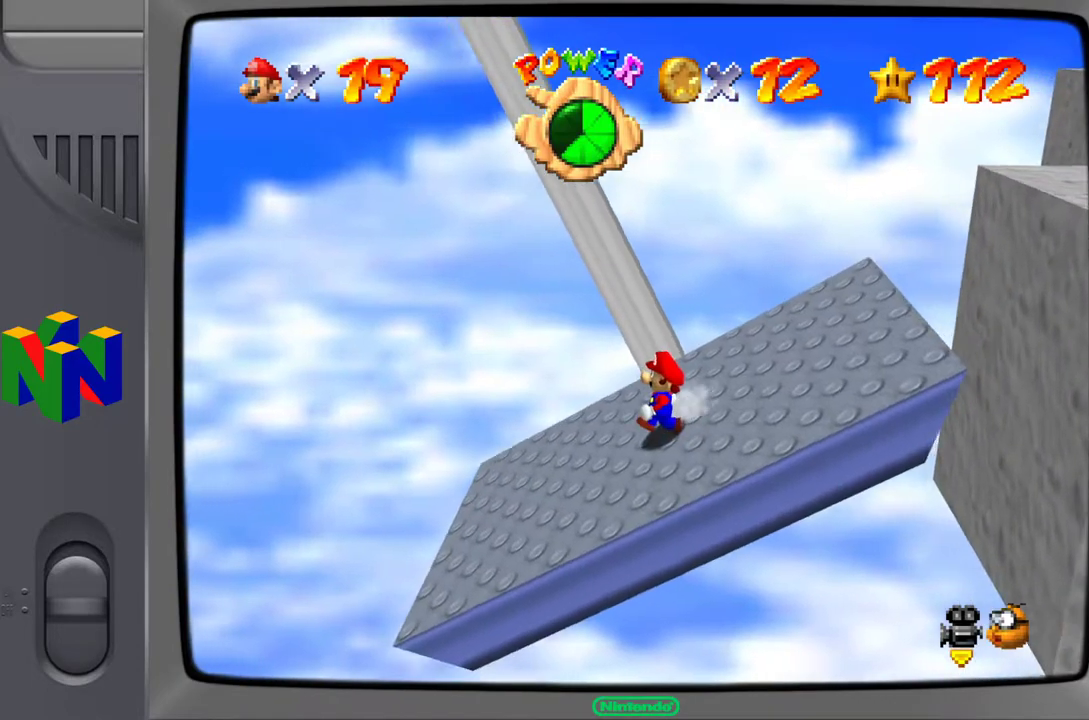
{"buttons": [], "left_stick": "center", "events": []}
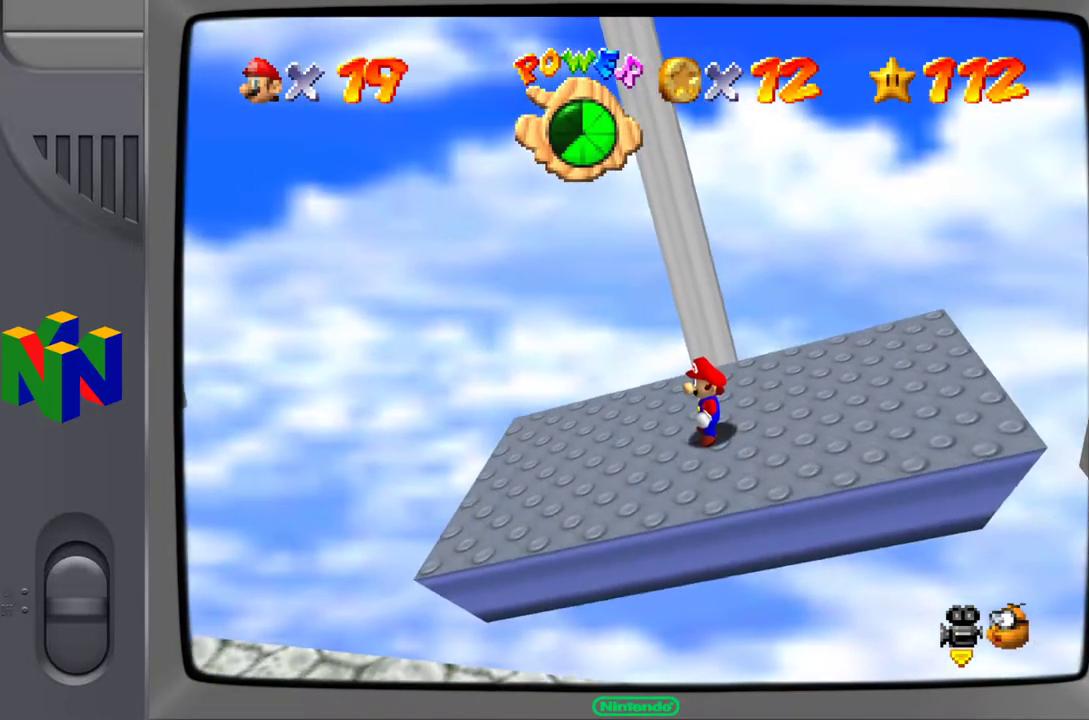
{"buttons": [], "left_stick": "center", "events": []}
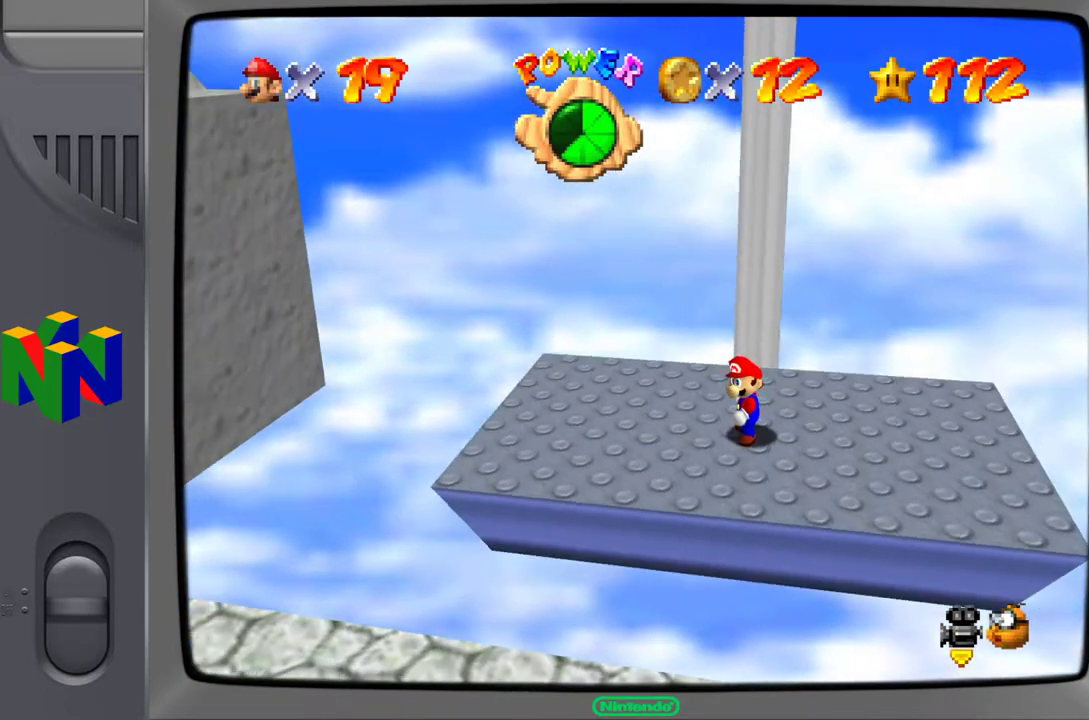
{"buttons": [], "left_stick": "center", "events": []}
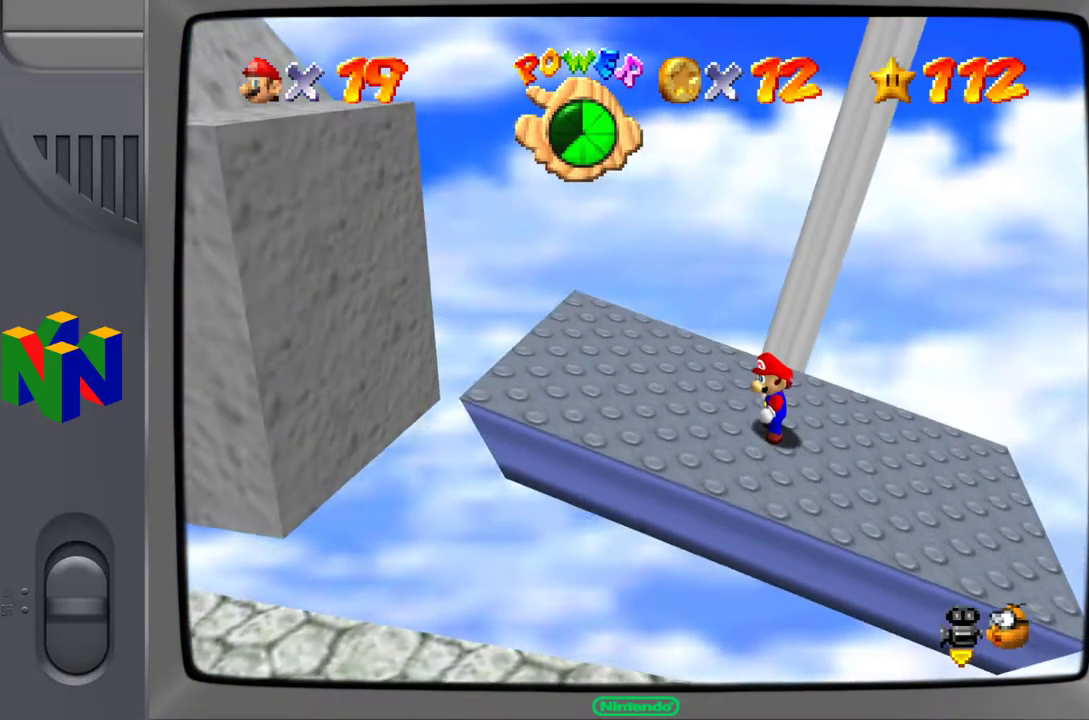
{"buttons": [], "left_stick": "center", "events": []}
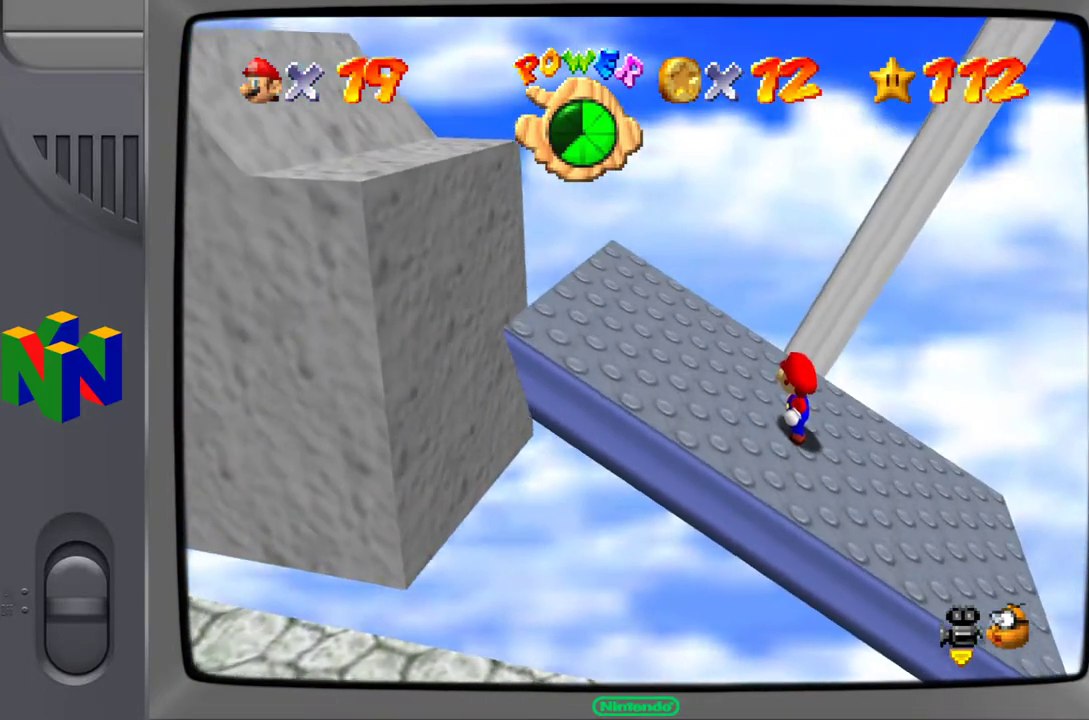
{"buttons": [], "left_stick": "left", "events": [[83, "left_stick", "left"]]}
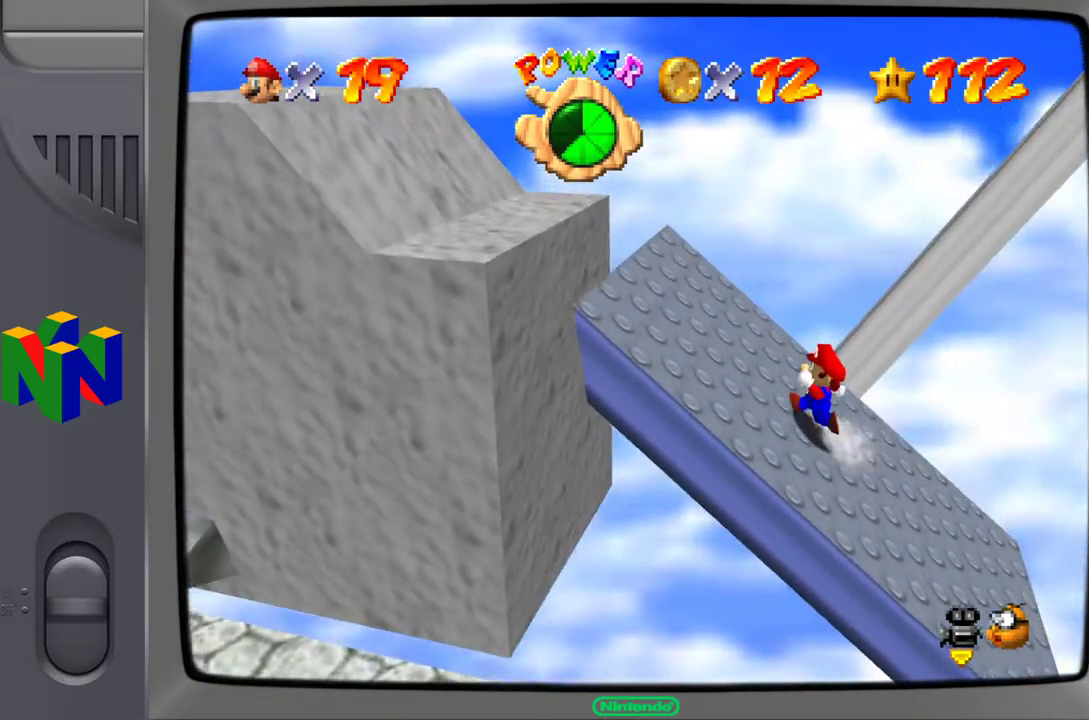
{"buttons": ["A"], "left_stick": "left", "events": [[467, "A", "down"]]}
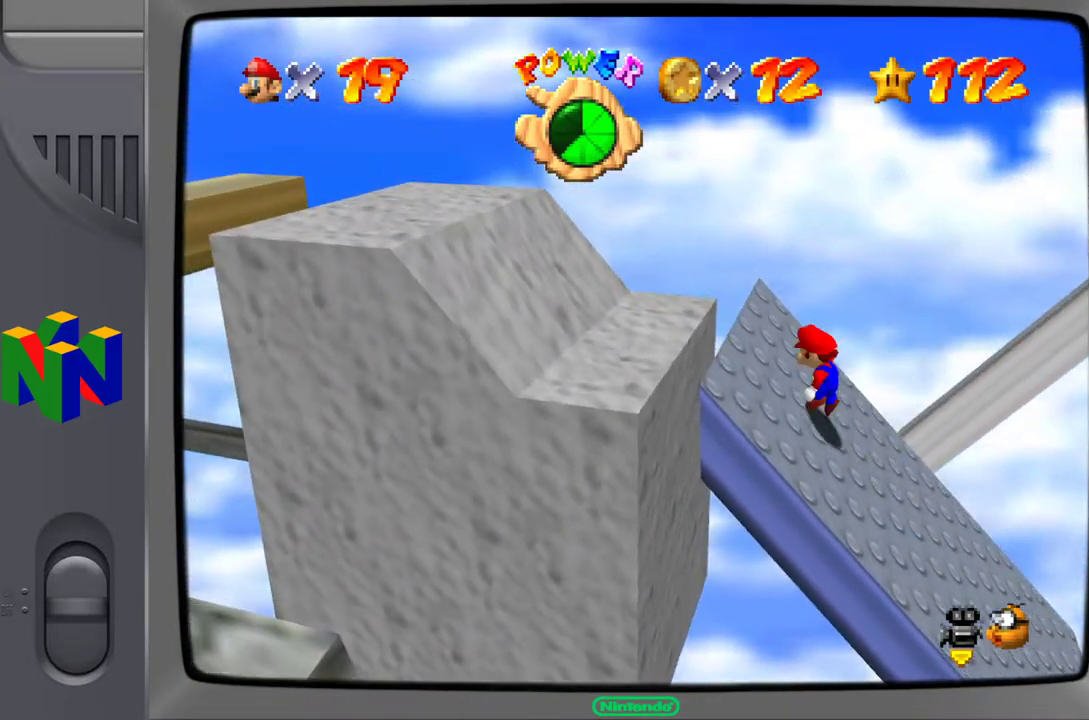
{"buttons": [], "left_stick": "down-left", "events": [[300, "A", "up"], [467, "left_stick", "down-left"]]}